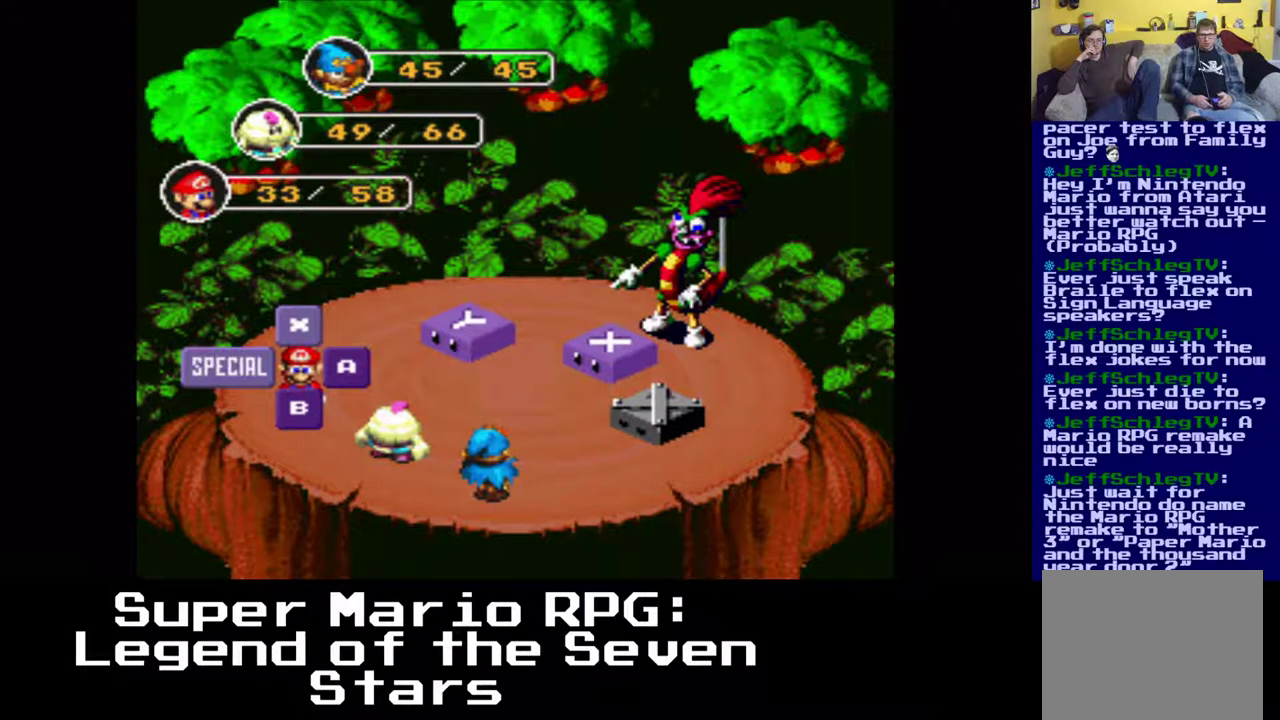
Gameplay with a controller (Xbox layout); each line is a JSON object with the inputs held at the frame after it. "events" lists button and stick changes between this image and that frame as [ms after this image, input, new state], when the widget could be followed in between. Not read: right_stick.
{"buttons": [], "left_stick": "center", "events": []}
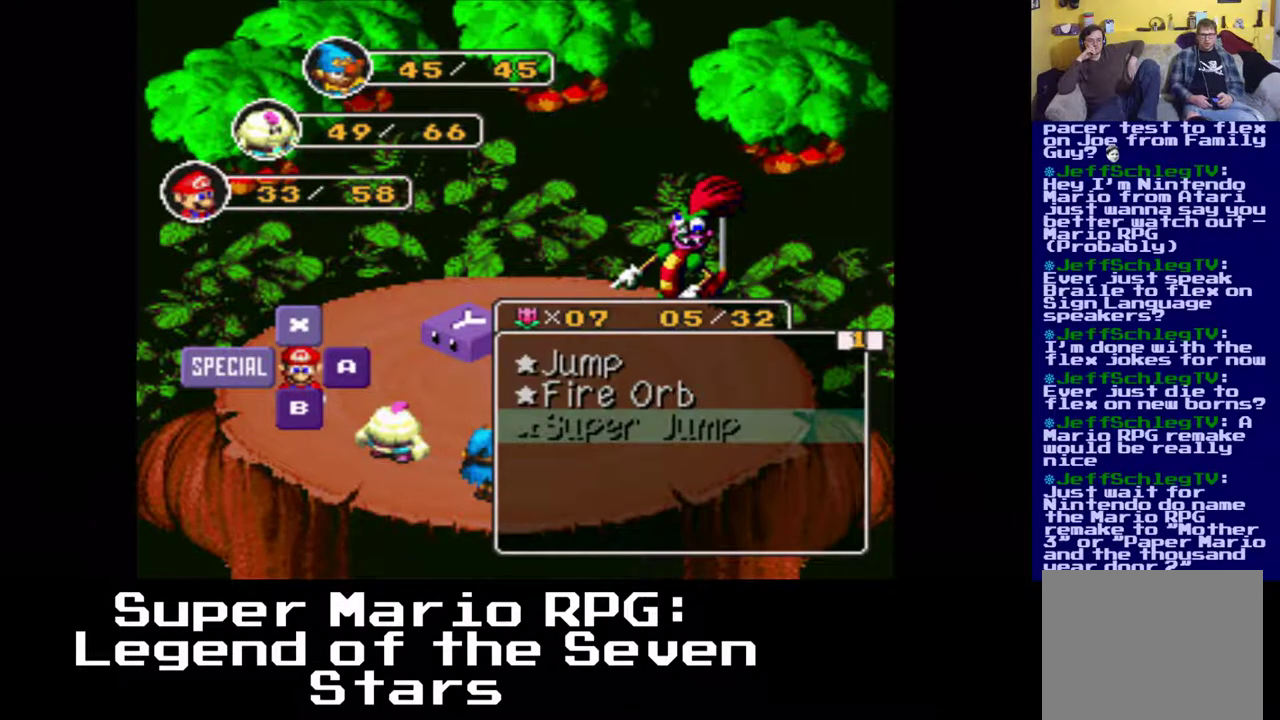
{"buttons": [], "left_stick": "center", "events": []}
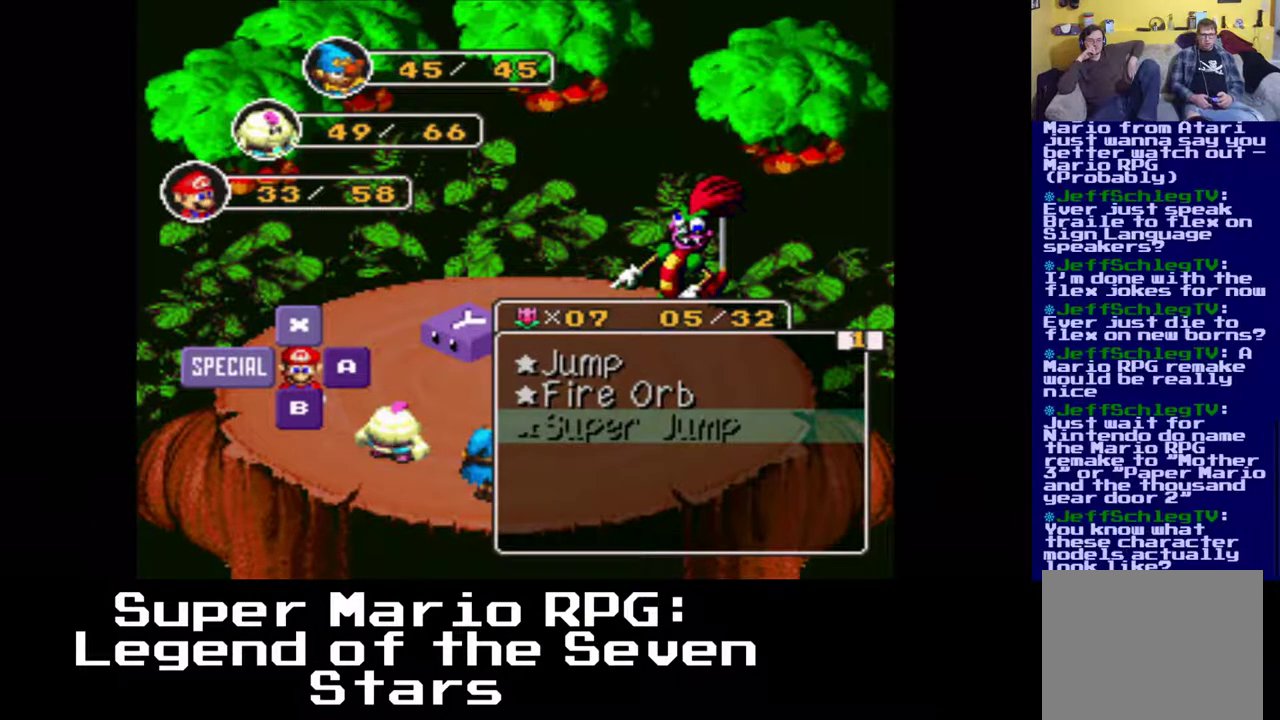
{"buttons": ["DPAD_UP"], "left_stick": "center", "events": [[450, "DPAD_UP", "down"]]}
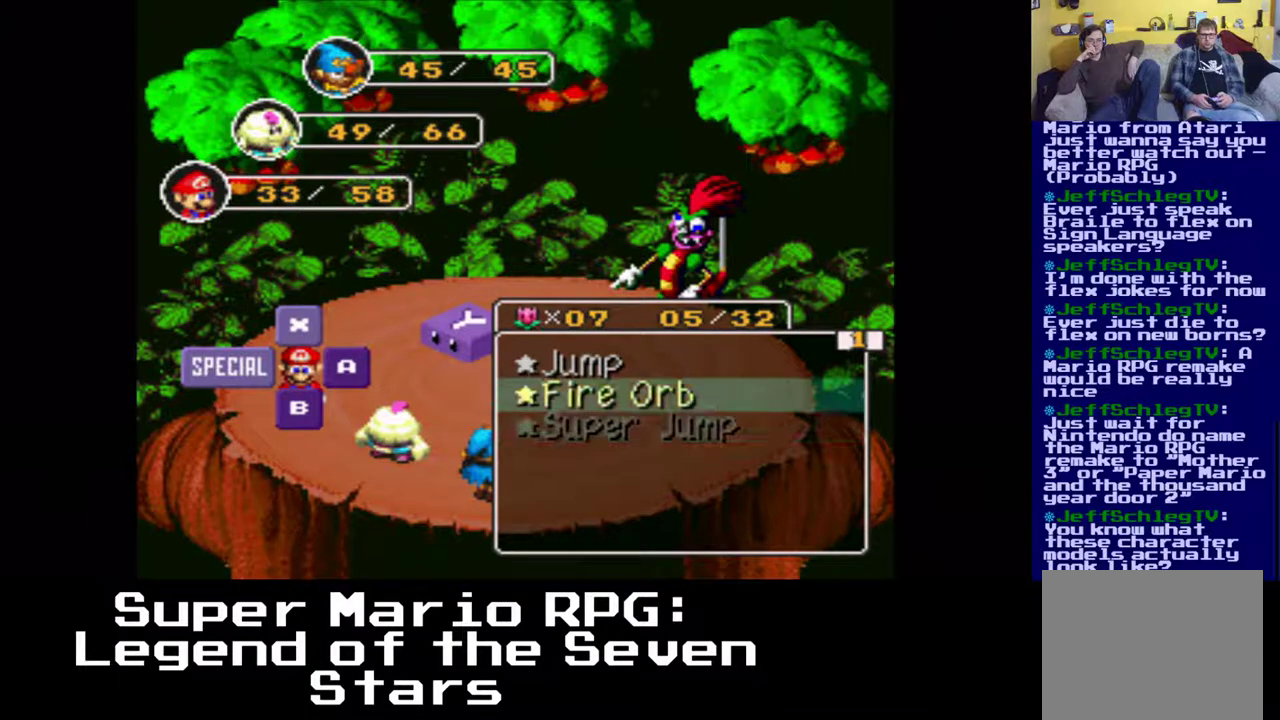
{"buttons": [], "left_stick": "center", "events": [[83, "DPAD_UP", "up"]]}
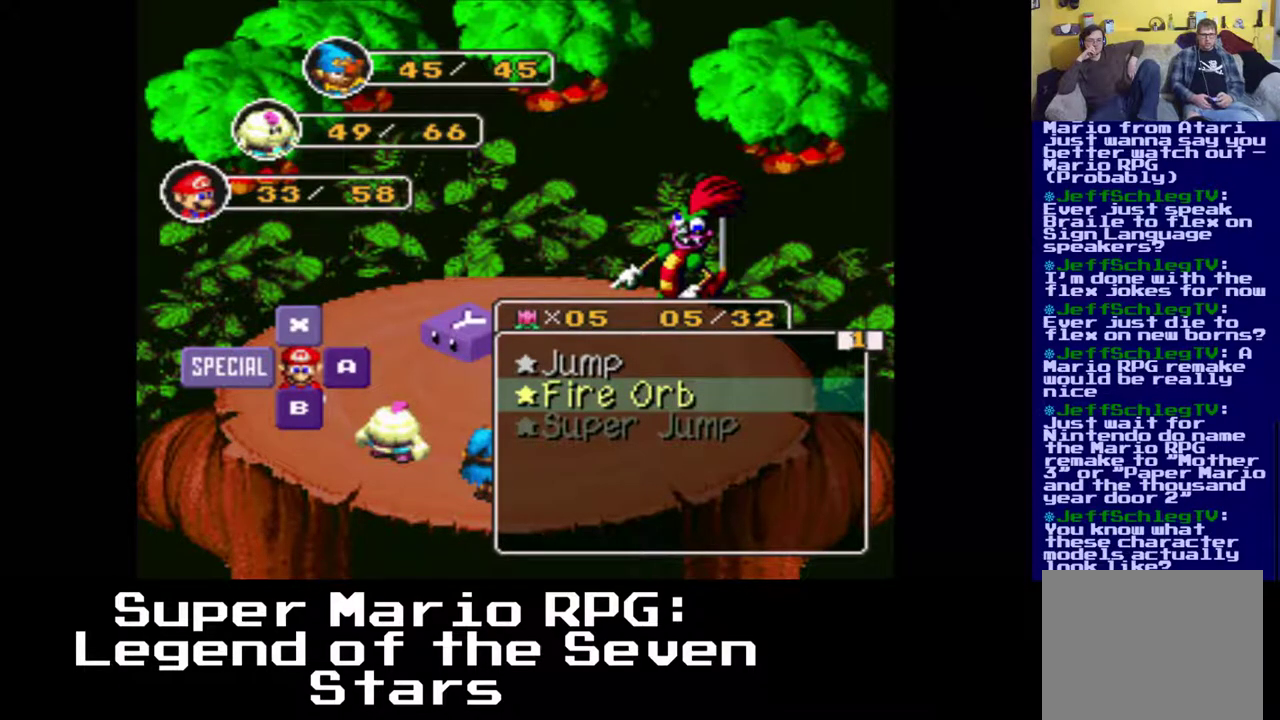
{"buttons": [], "left_stick": "center", "events": []}
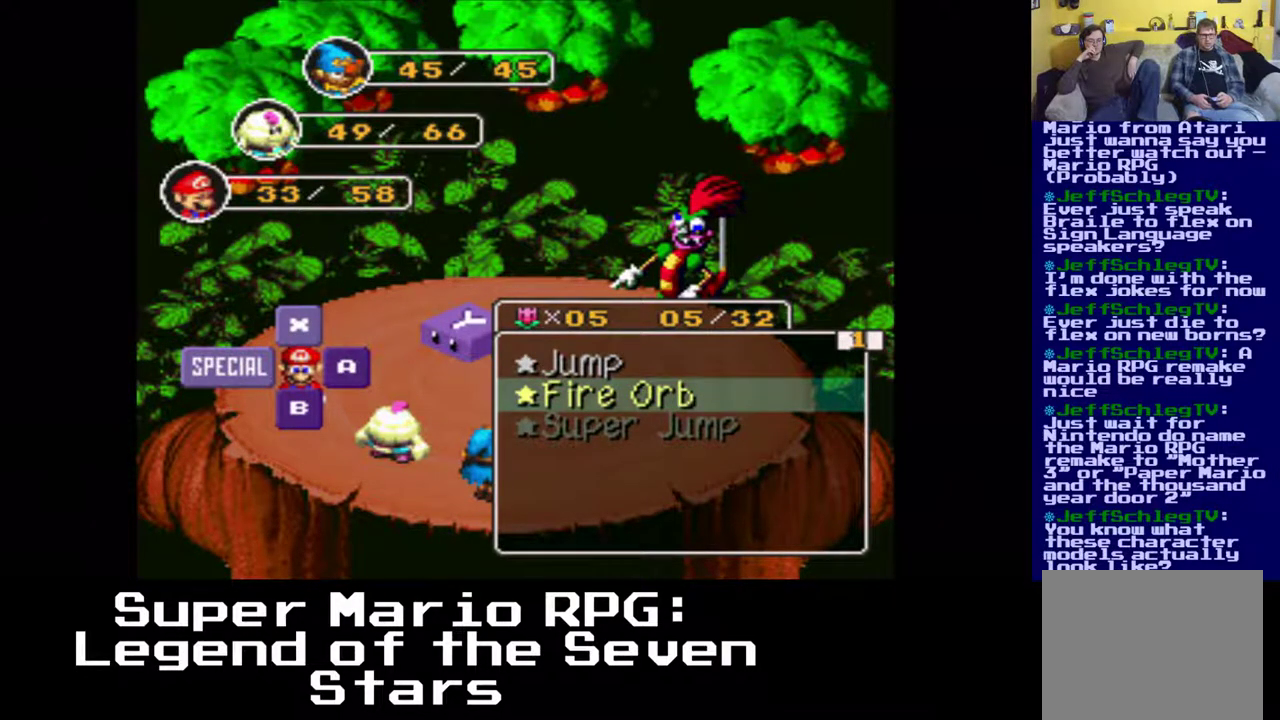
{"buttons": [], "left_stick": "center", "events": [[33, "DPAD_UP", "down"], [150, "DPAD_UP", "up"]]}
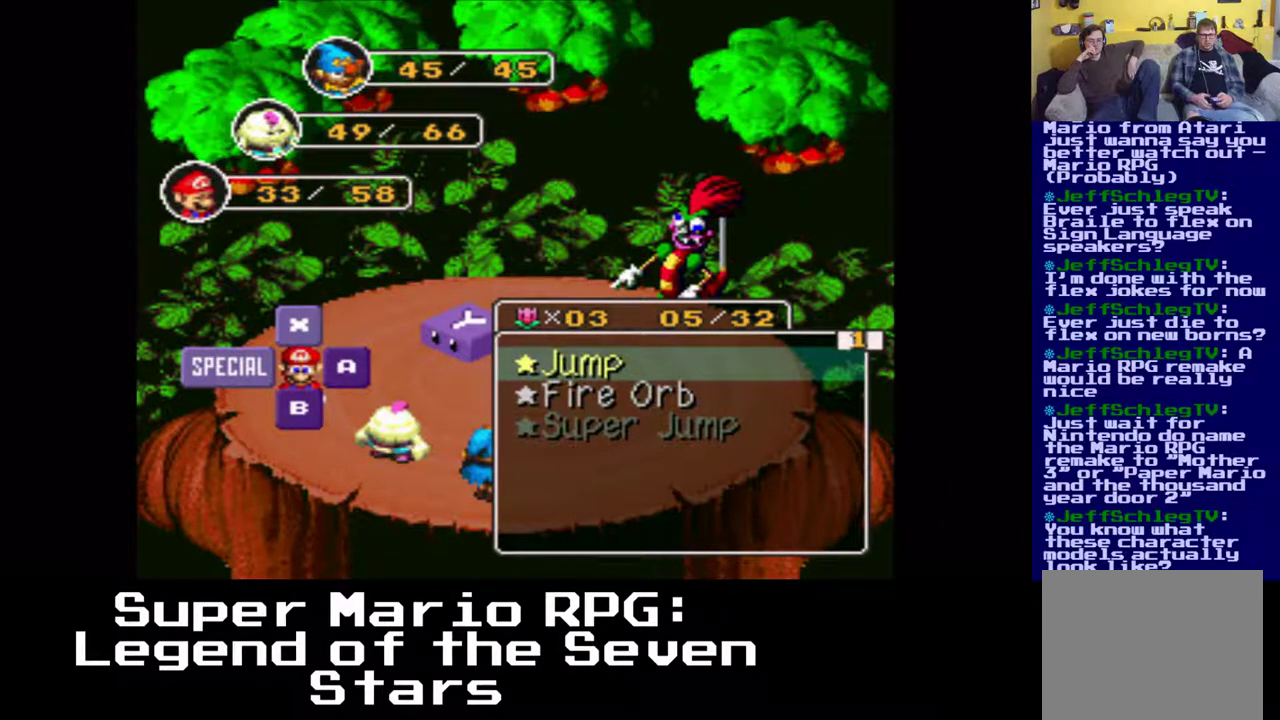
{"buttons": [], "left_stick": "center", "events": [[67, "DPAD_DOWN", "down"], [150, "DPAD_DOWN", "up"]]}
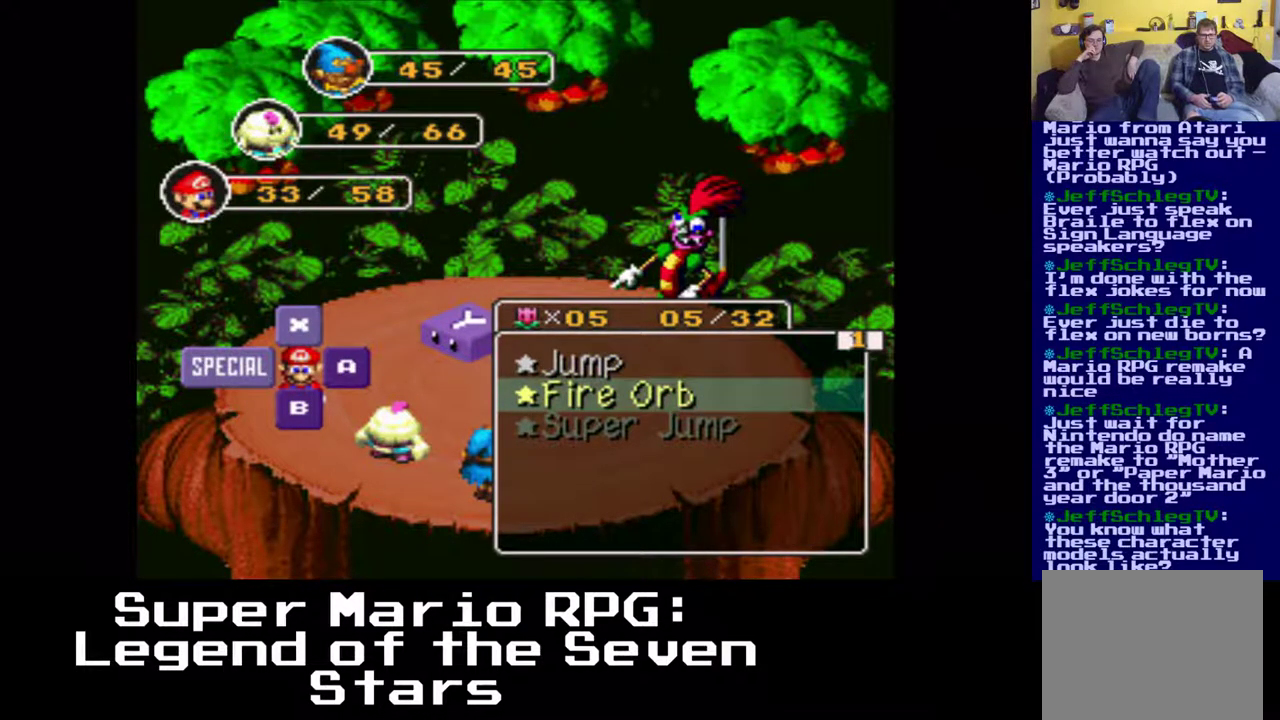
{"buttons": ["X"], "left_stick": "center", "events": [[483, "X", "down"]]}
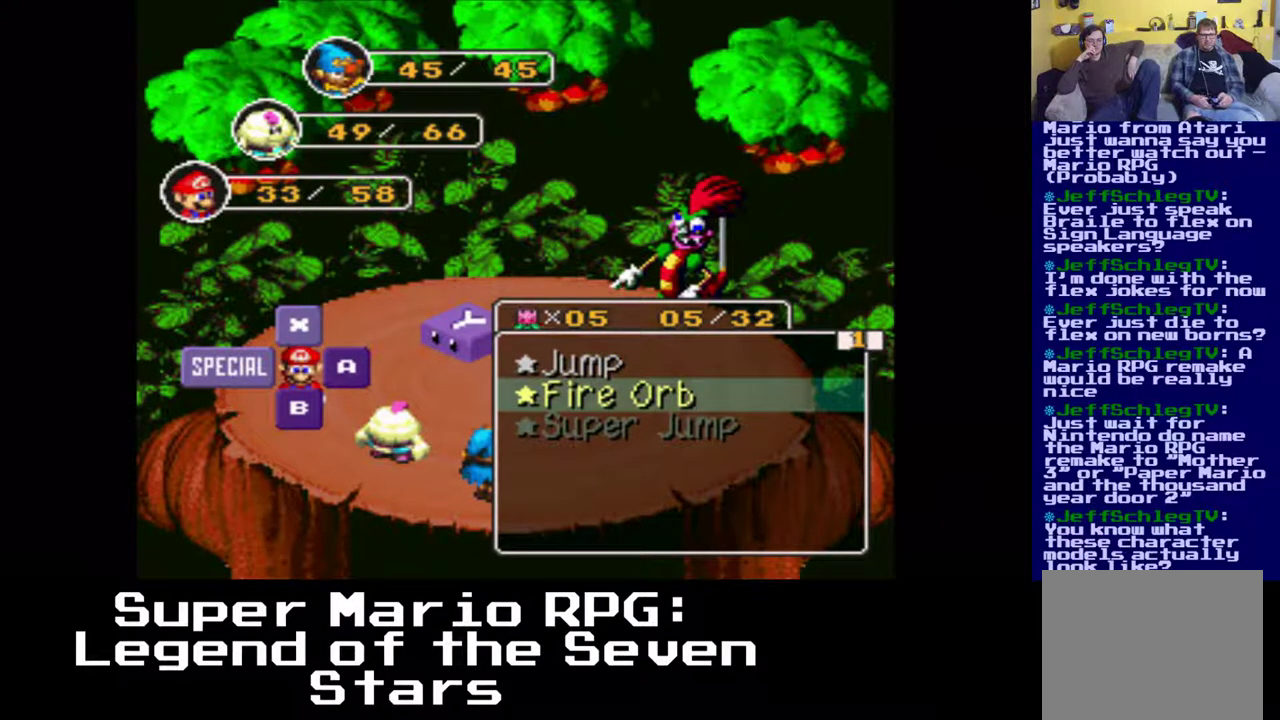
{"buttons": [], "left_stick": "center", "events": [[117, "X", "up"]]}
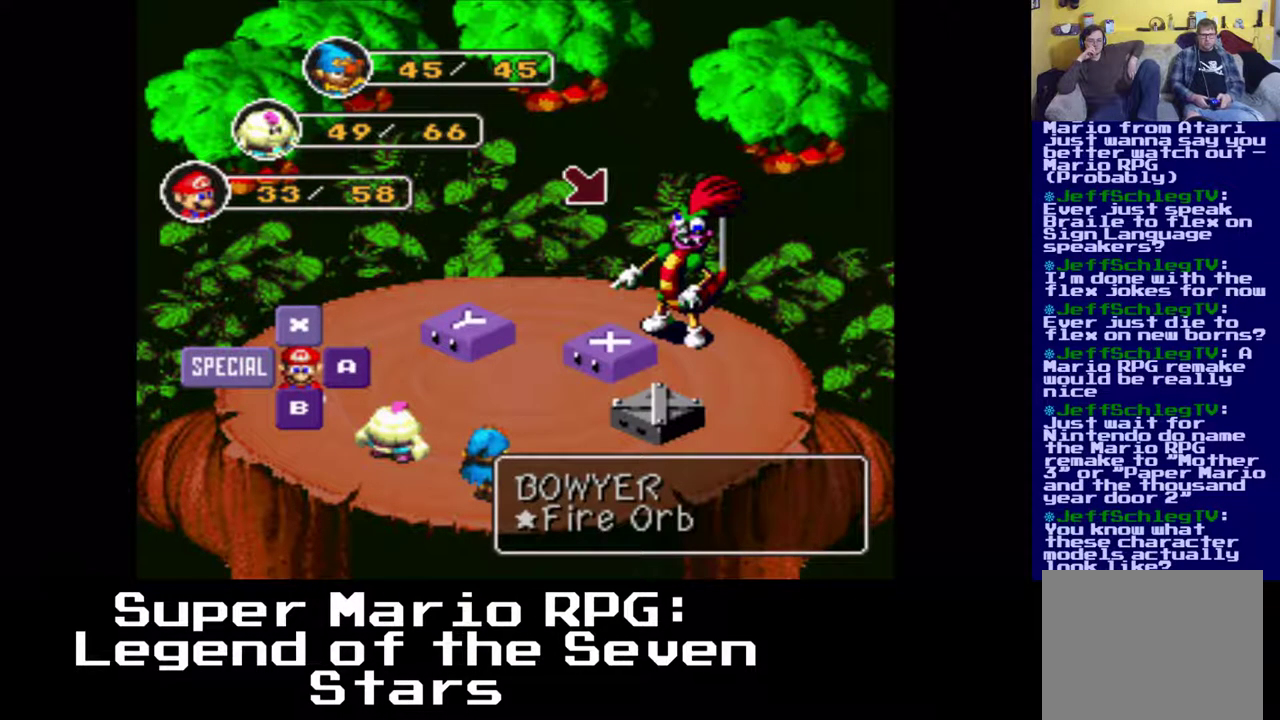
{"buttons": [], "left_stick": "center", "events": []}
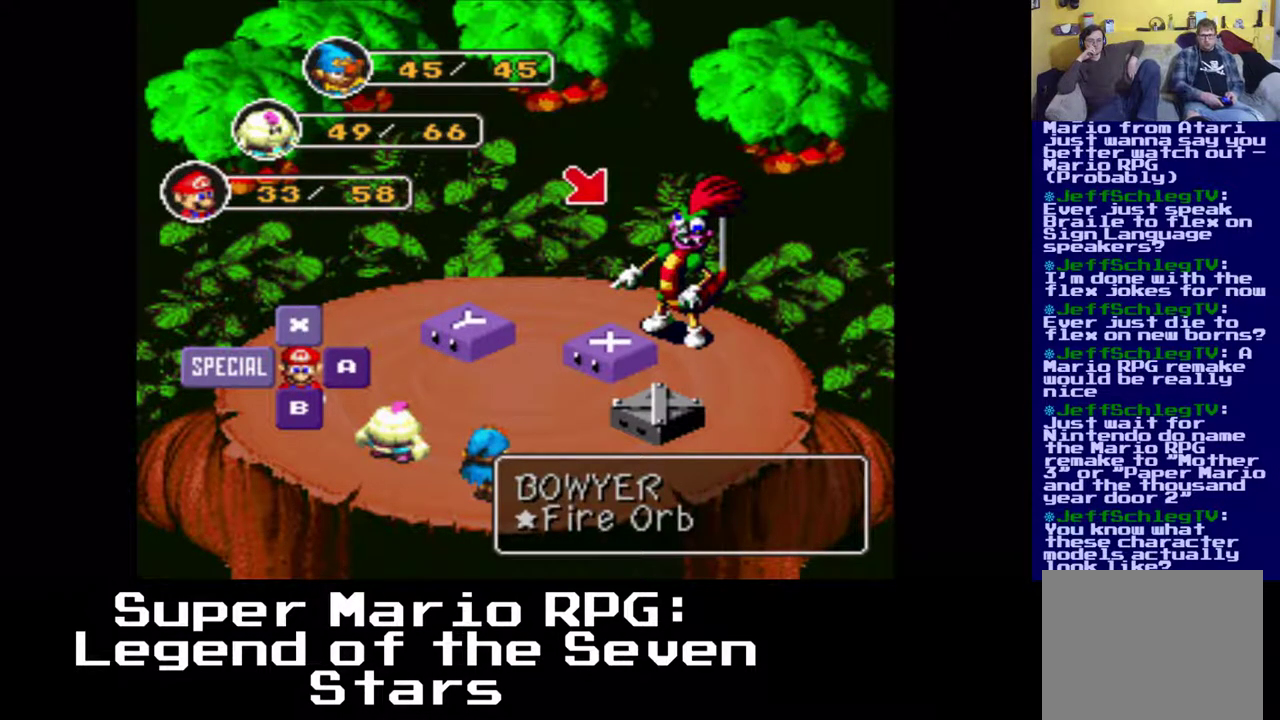
{"buttons": [], "left_stick": "center", "events": []}
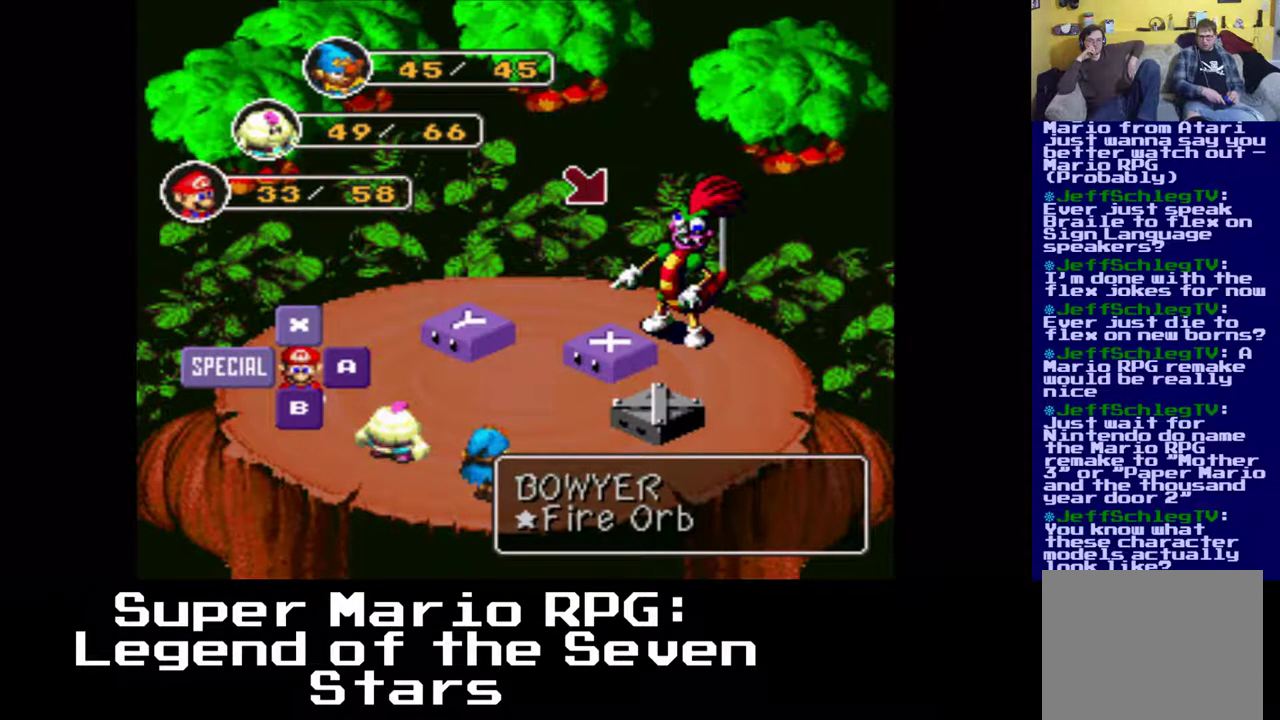
{"buttons": [], "left_stick": "center", "events": []}
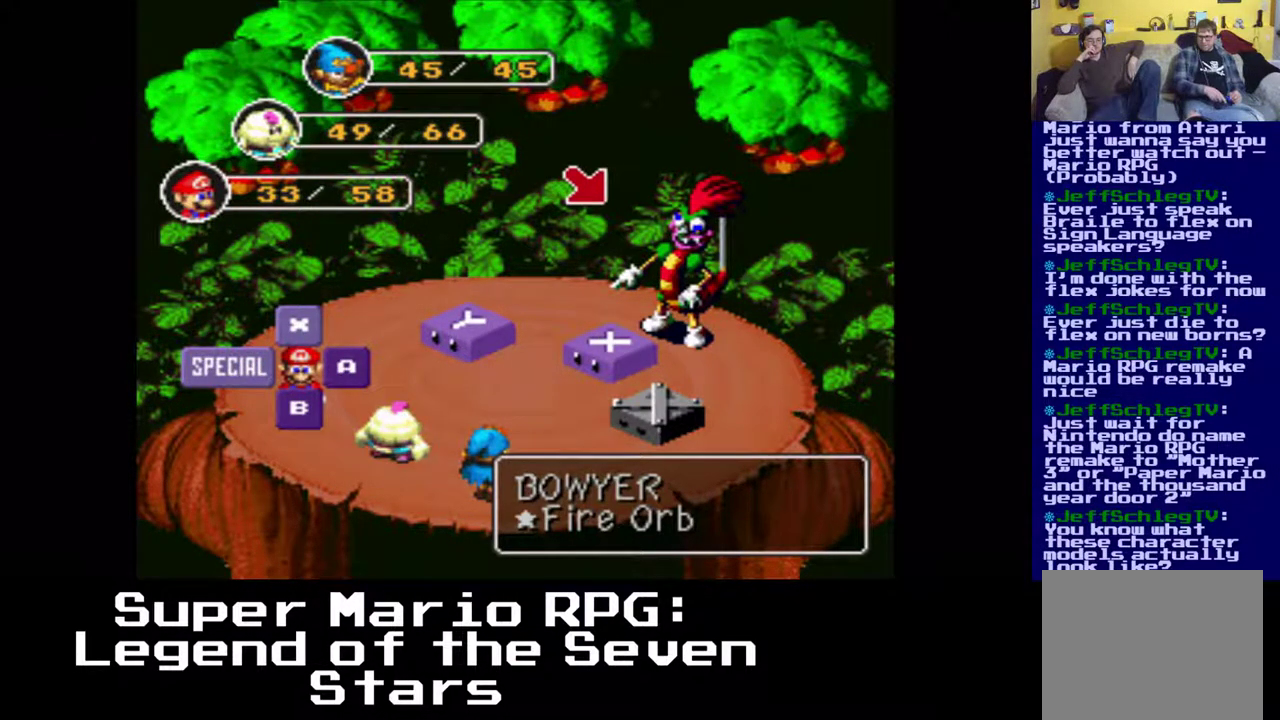
{"buttons": [], "left_stick": "center", "events": []}
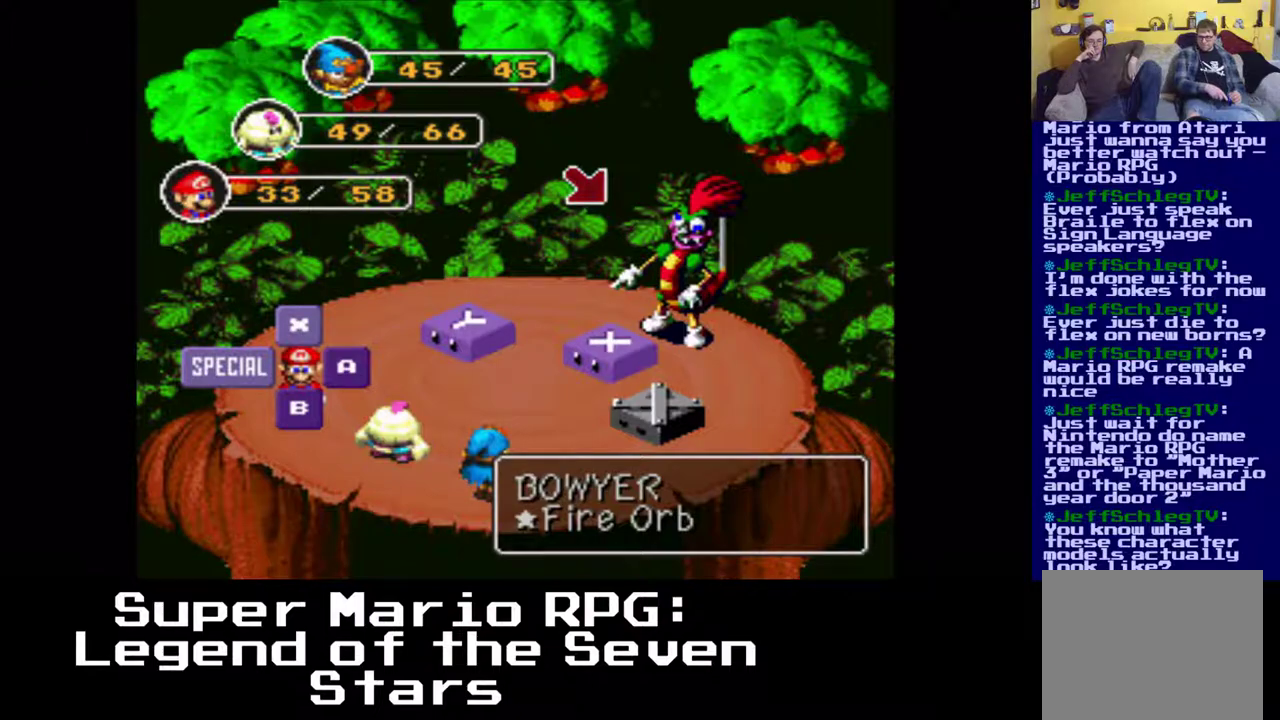
{"buttons": [], "left_stick": "center", "events": [[217, "X", "down"], [300, "X", "up"], [433, "X", "down"], [450, "X", "up"]]}
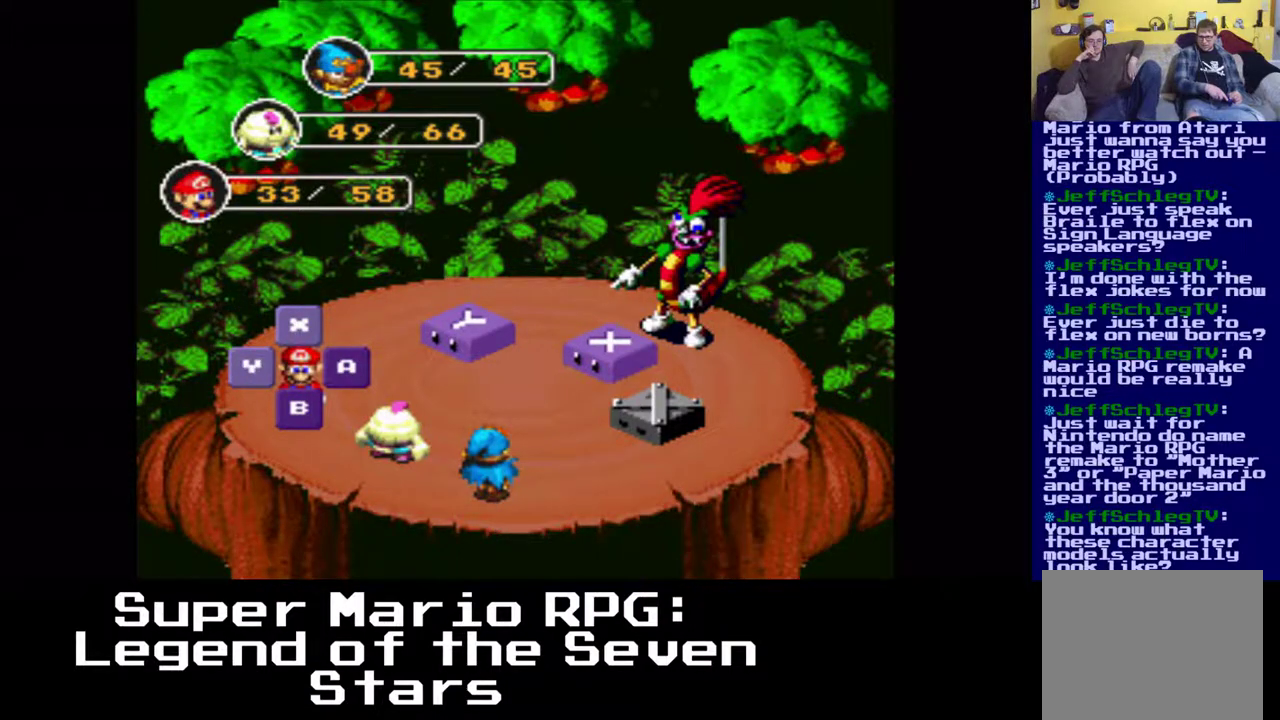
{"buttons": [], "left_stick": "center", "events": [[67, "X", "down"], [100, "X", "up"], [467, "X", "down"], [500, "X", "up"]]}
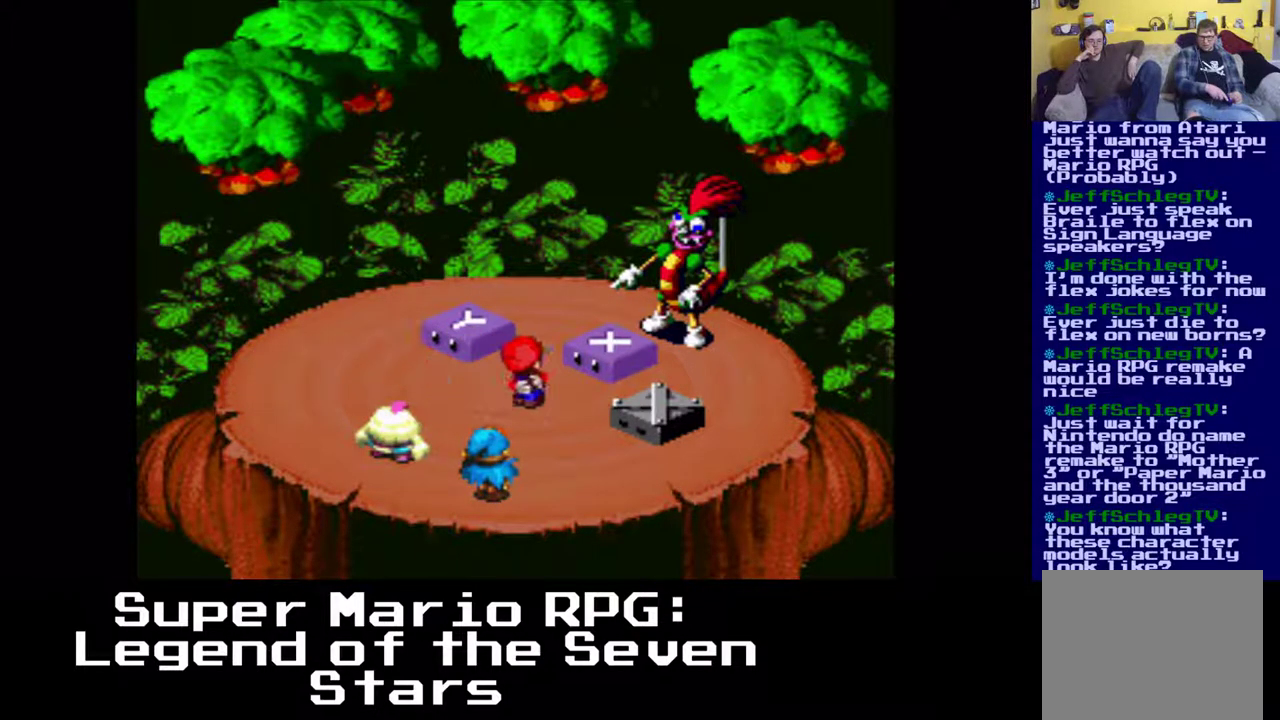
{"buttons": [], "left_stick": "center", "events": [[100, "X", "down"], [133, "X", "up"]]}
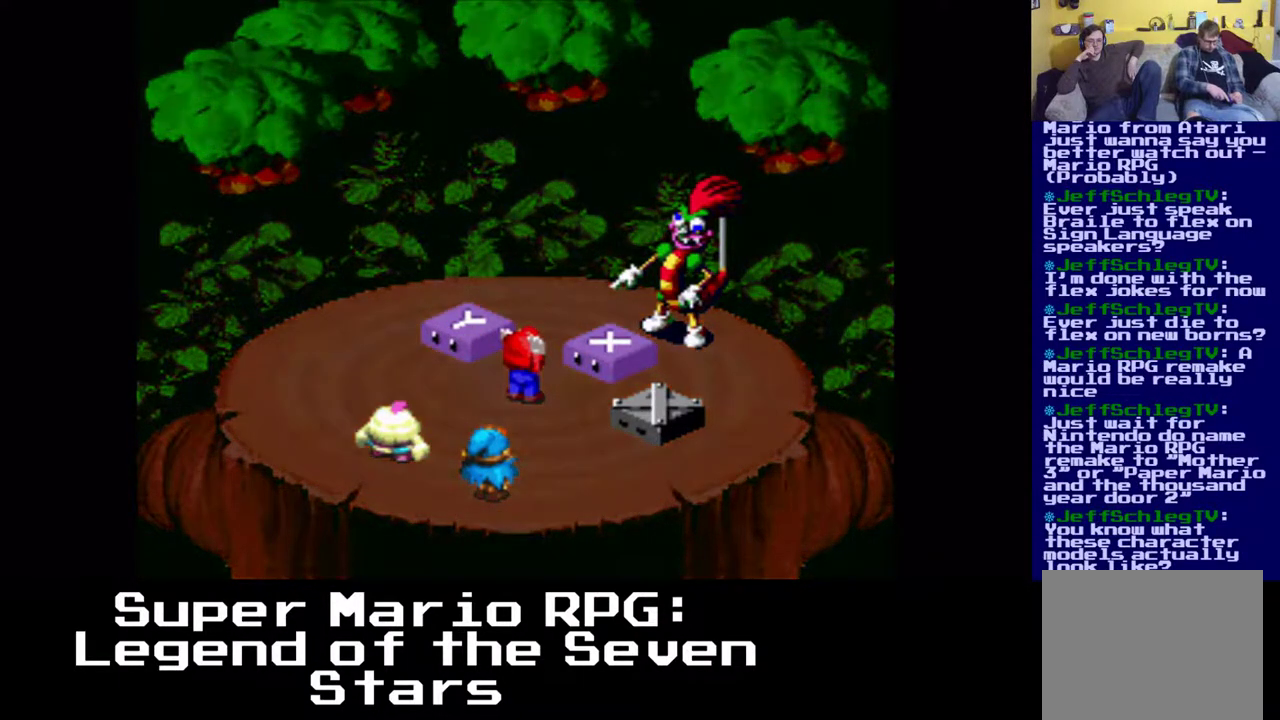
{"buttons": [], "left_stick": "center", "events": []}
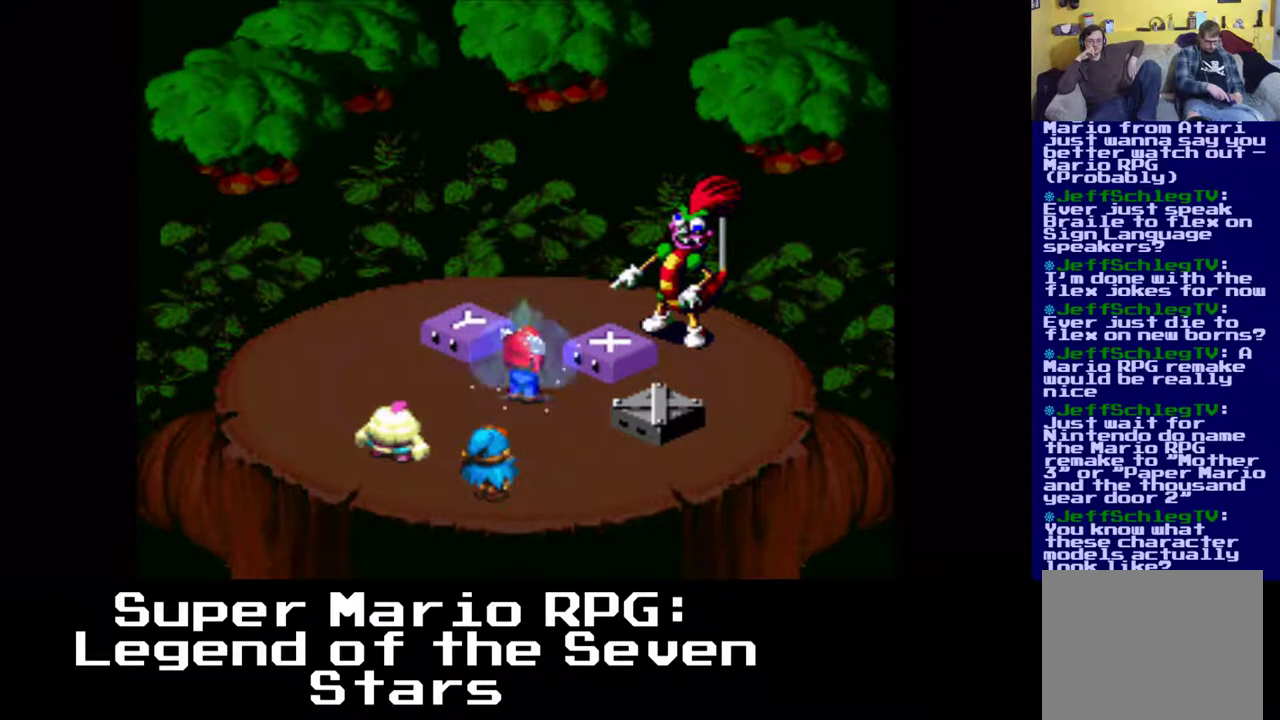
{"buttons": [], "left_stick": "center", "events": [[250, "X", "down"], [267, "X", "up"]]}
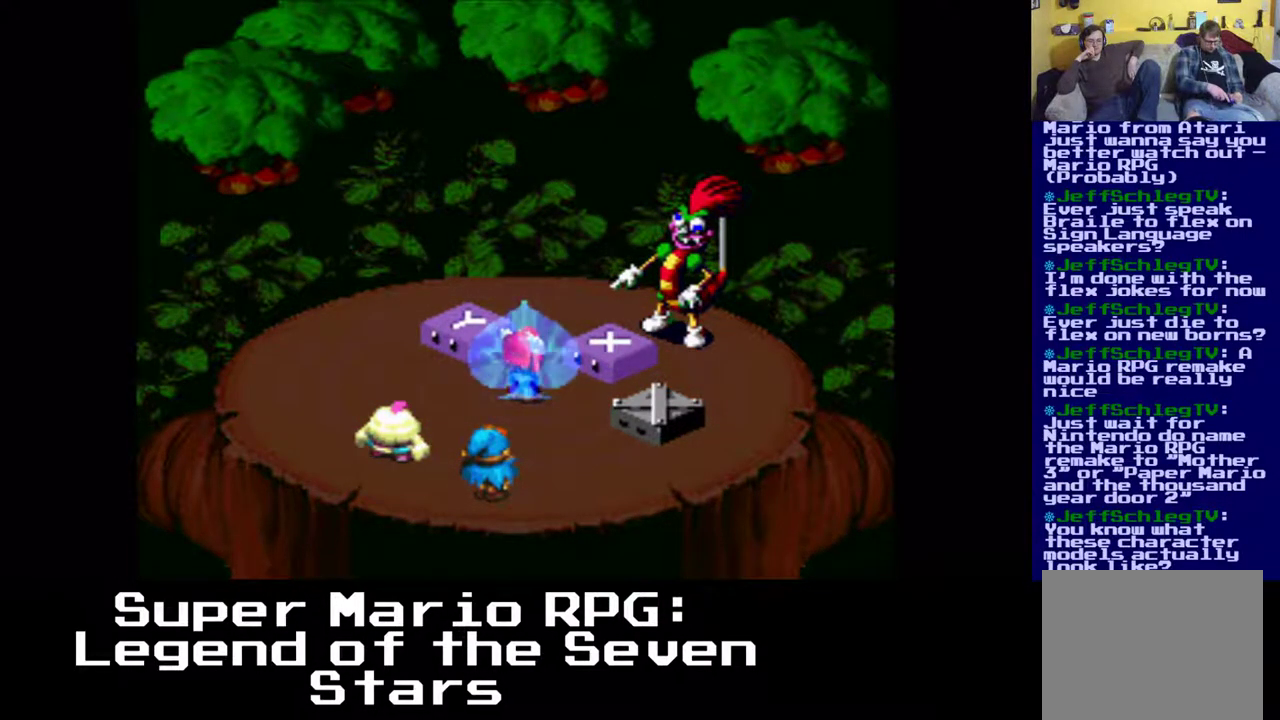
{"buttons": ["X"], "left_stick": "center", "events": [[183, "X", "down"], [200, "X", "up"], [267, "X", "down"], [300, "X", "up"], [383, "X", "down"], [417, "X", "up"], [483, "X", "down"]]}
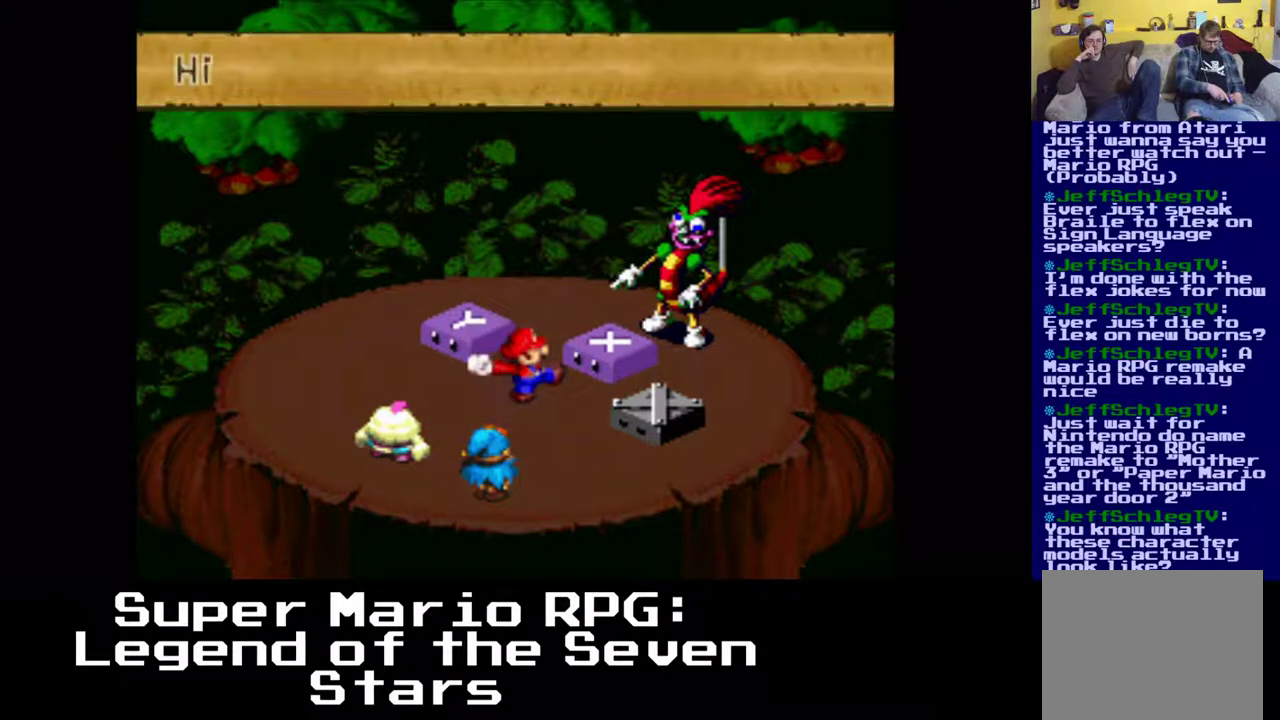
{"buttons": [], "left_stick": "center", "events": [[17, "X", "up"], [100, "X", "down"], [133, "X", "up"], [217, "X", "down"], [250, "X", "up"], [333, "X", "down"], [367, "X", "up"], [450, "X", "down"], [483, "X", "up"]]}
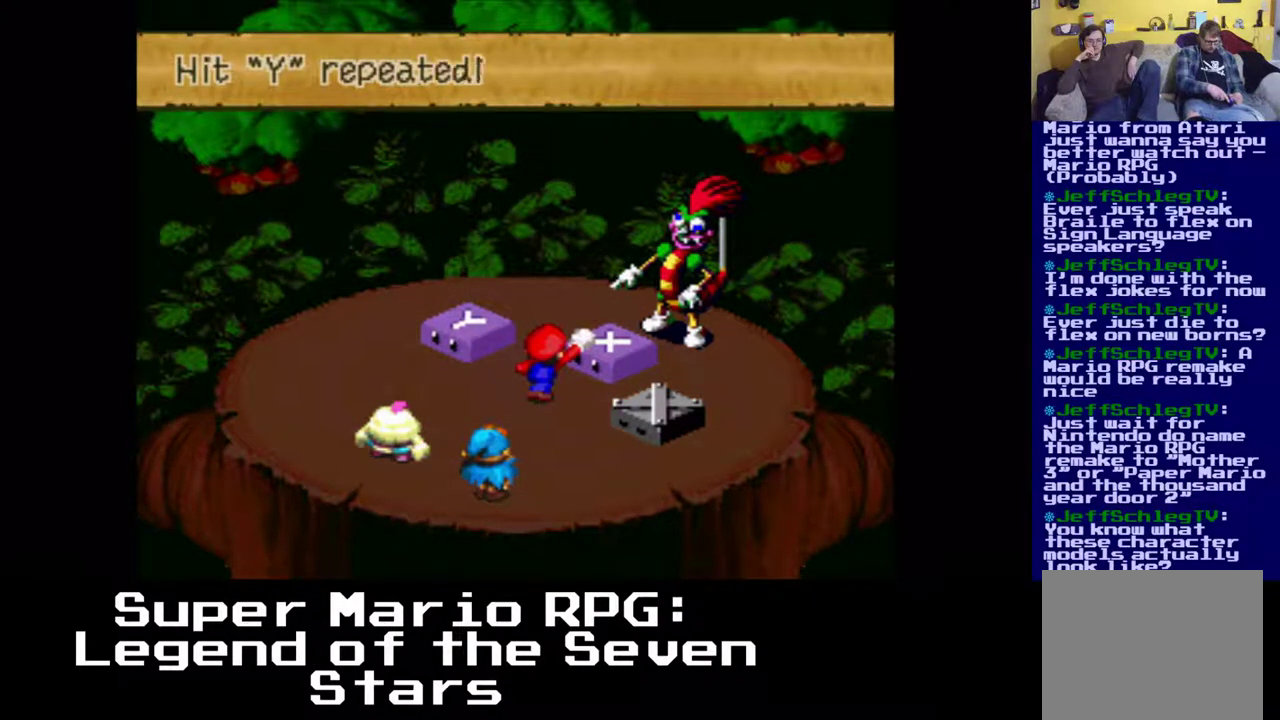
{"buttons": [], "left_stick": "center", "events": [[83, "X", "down"], [100, "X", "up"], [433, "X", "down"], [467, "X", "up"]]}
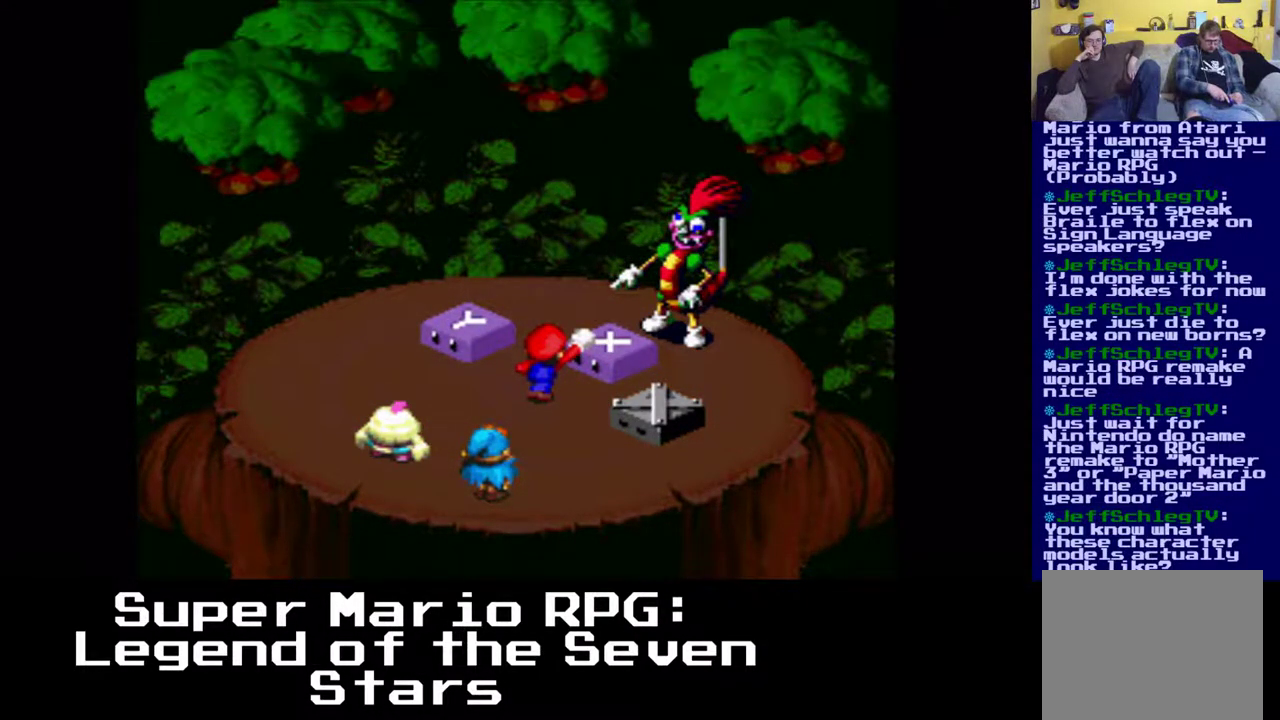
{"buttons": [], "left_stick": "center", "events": [[50, "X", "down"], [83, "X", "up"], [167, "X", "down"], [217, "X", "up"], [300, "X", "down"], [350, "X", "up"], [433, "X", "down"], [467, "X", "up"]]}
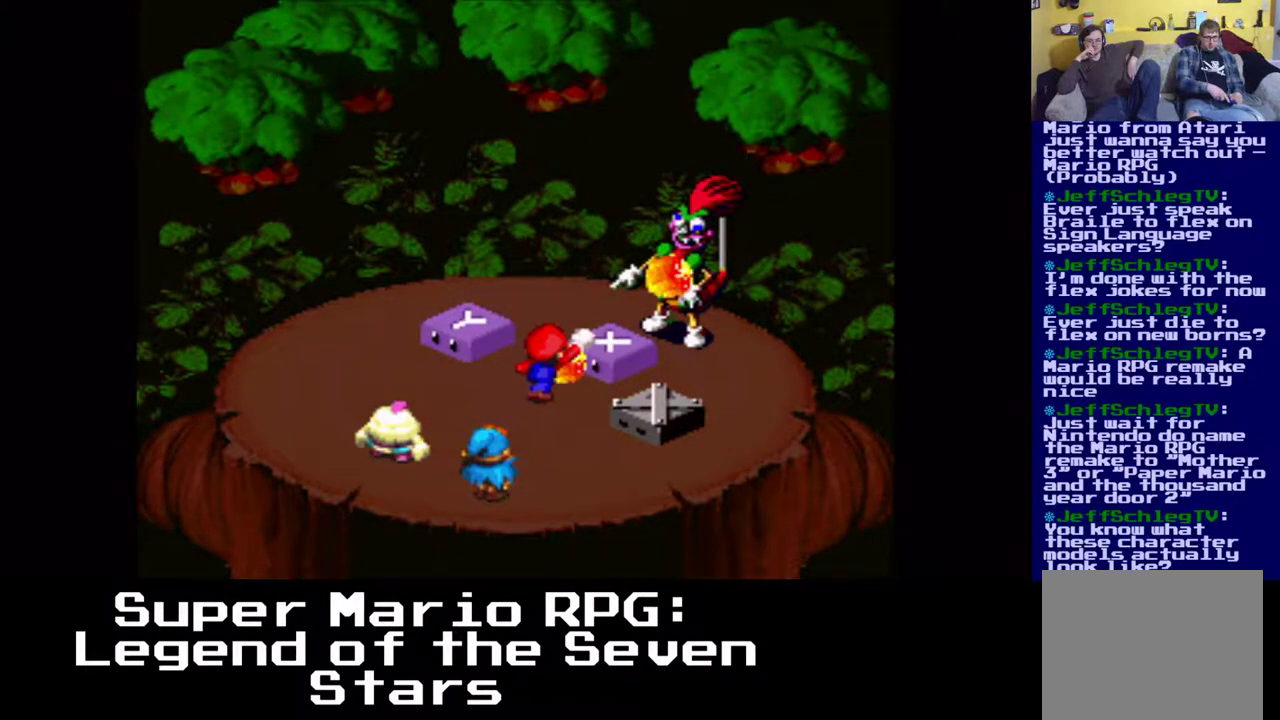
{"buttons": ["R2"], "left_stick": "center", "events": [[50, "X", "down"], [100, "X", "up"], [183, "X", "down"], [217, "X", "up"], [300, "X", "down"], [350, "X", "up"], [417, "X", "down"], [467, "R2", "down"], [467, "X", "up"]]}
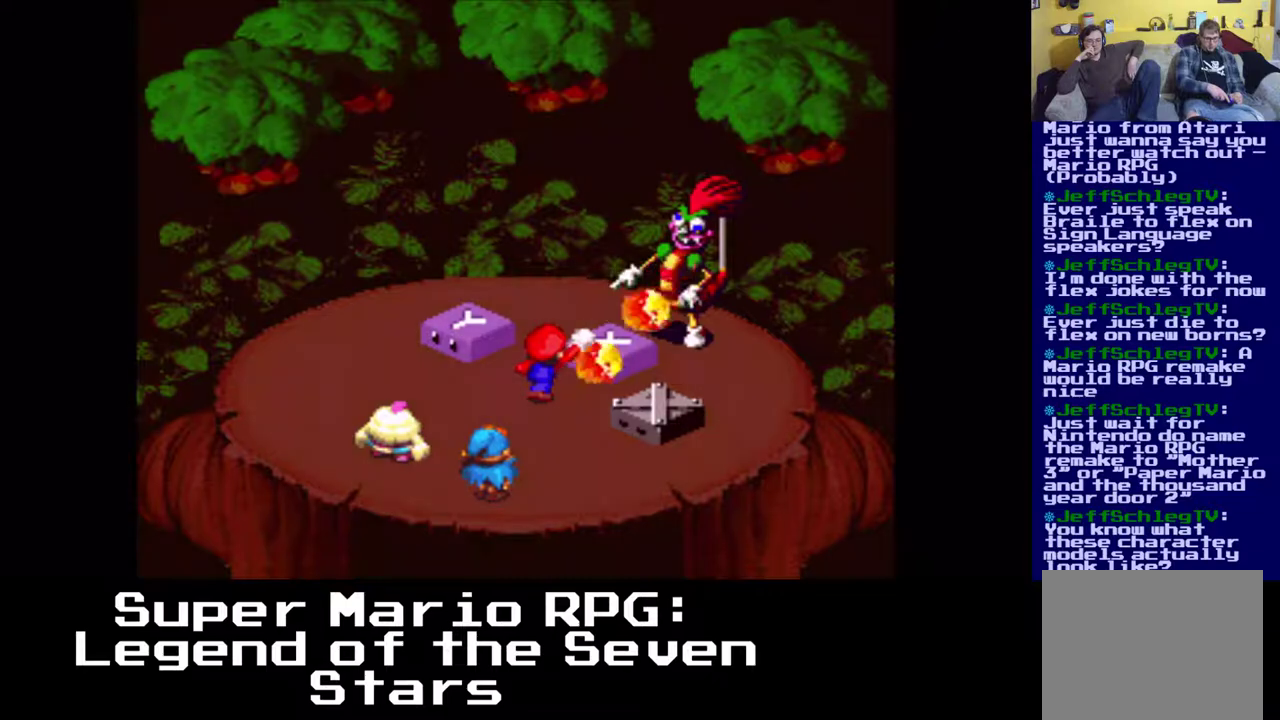
{"buttons": ["R2"], "left_stick": "center", "events": [[33, "X", "down"], [83, "X", "up"], [167, "X", "down"], [200, "X", "up"], [283, "X", "down"], [333, "X", "up"], [417, "X", "down"], [450, "X", "up"]]}
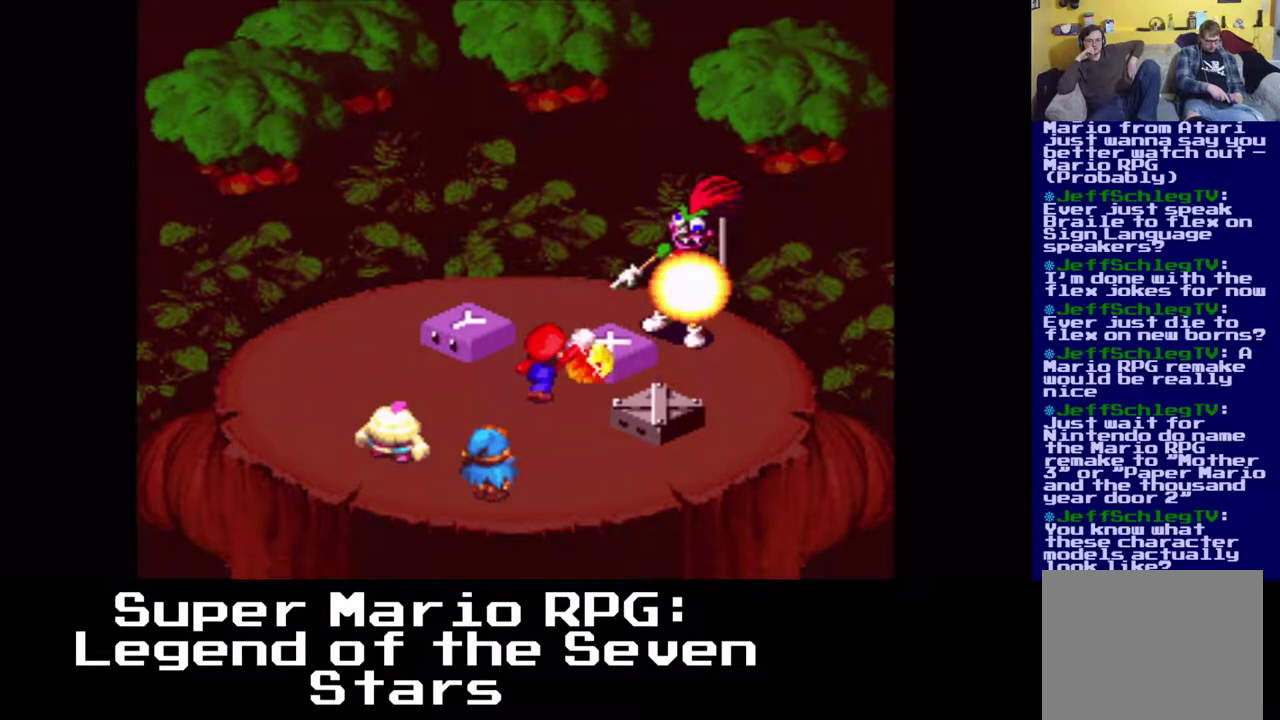
{"buttons": ["R2"], "left_stick": "center", "events": [[50, "X", "down"], [83, "X", "up"], [167, "X", "down"], [233, "X", "up"], [300, "X", "down"], [350, "X", "up"], [417, "X", "down"], [483, "X", "up"]]}
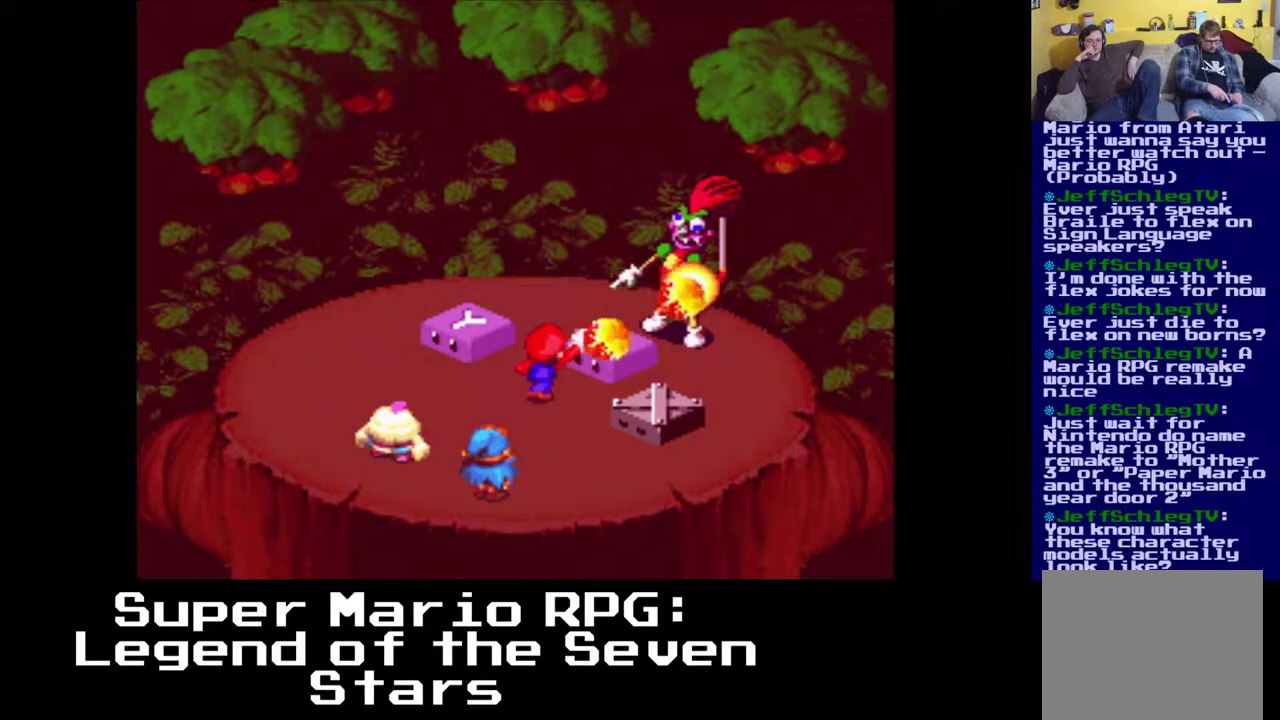
{"buttons": ["R2"], "left_stick": "center", "events": [[50, "X", "down"], [117, "X", "up"], [167, "X", "down"], [233, "X", "up"], [317, "X", "down"], [350, "X", "up"], [433, "X", "down"], [483, "X", "up"]]}
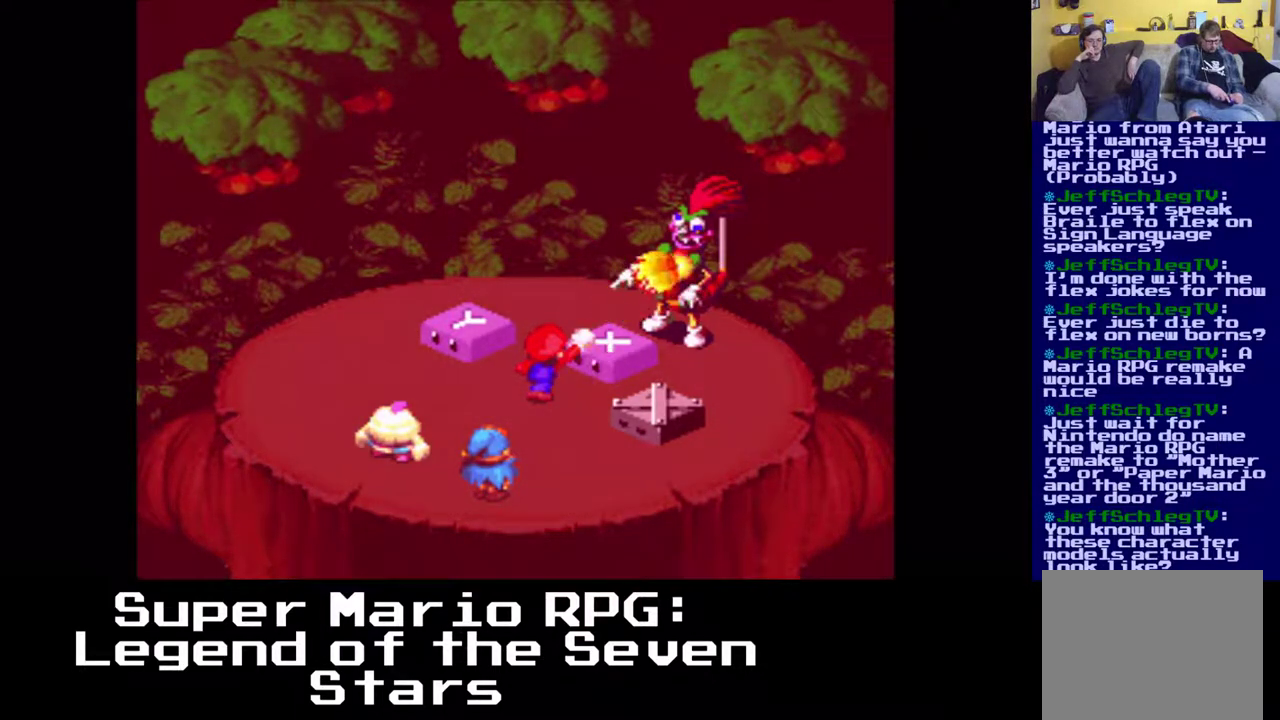
{"buttons": ["X", "R2"], "left_stick": "center", "events": [[83, "X", "down"], [117, "X", "up"], [217, "X", "down"], [250, "X", "up"], [350, "X", "down"], [383, "X", "up"], [483, "X", "down"]]}
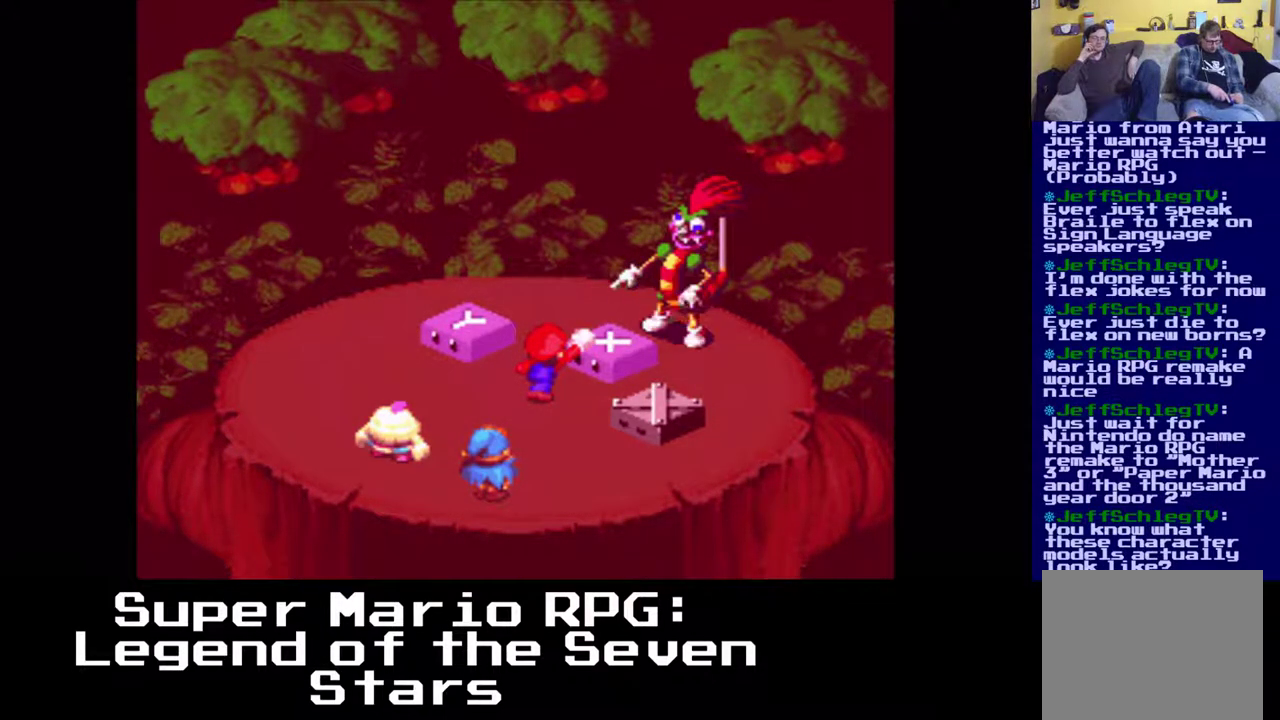
{"buttons": ["R2"], "left_stick": "center", "events": [[17, "X", "up"], [117, "X", "down"], [150, "X", "up"], [250, "X", "down"], [283, "X", "up"], [367, "X", "down"], [417, "X", "up"]]}
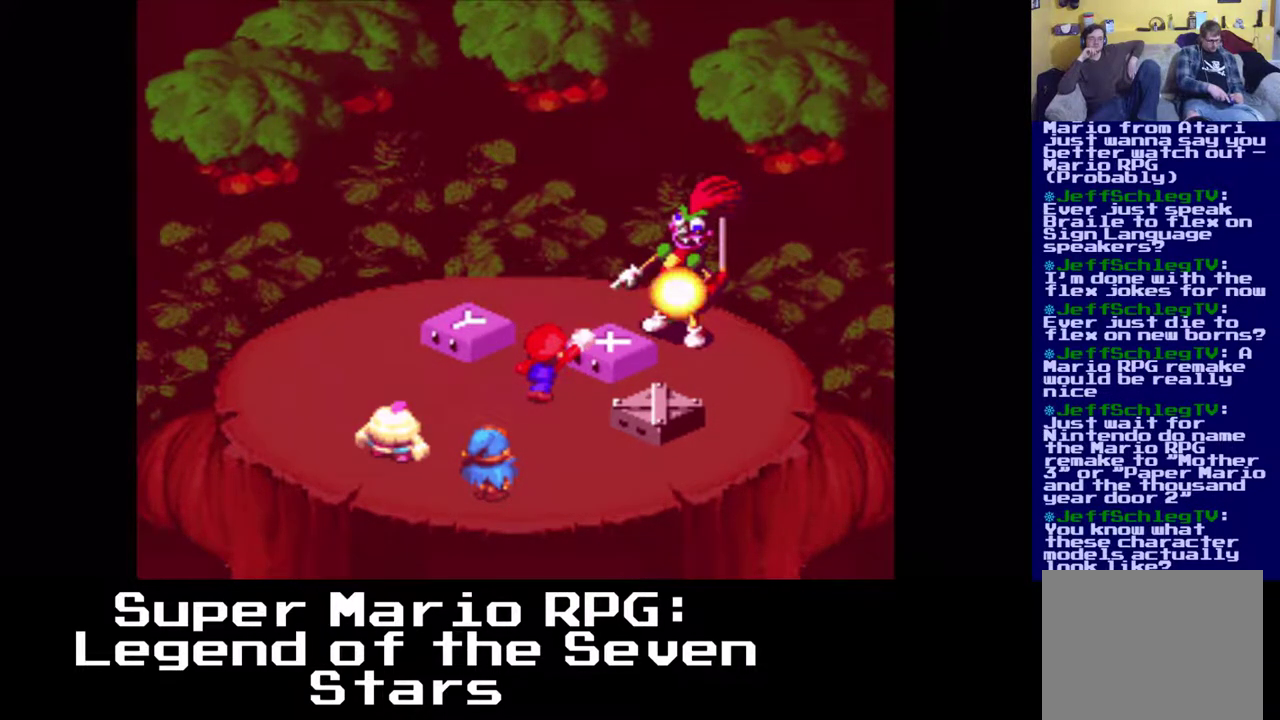
{"buttons": ["X", "R2"], "left_stick": "center", "events": [[17, "X", "down"], [67, "X", "up"], [167, "X", "down"], [233, "X", "up"], [300, "X", "down"]]}
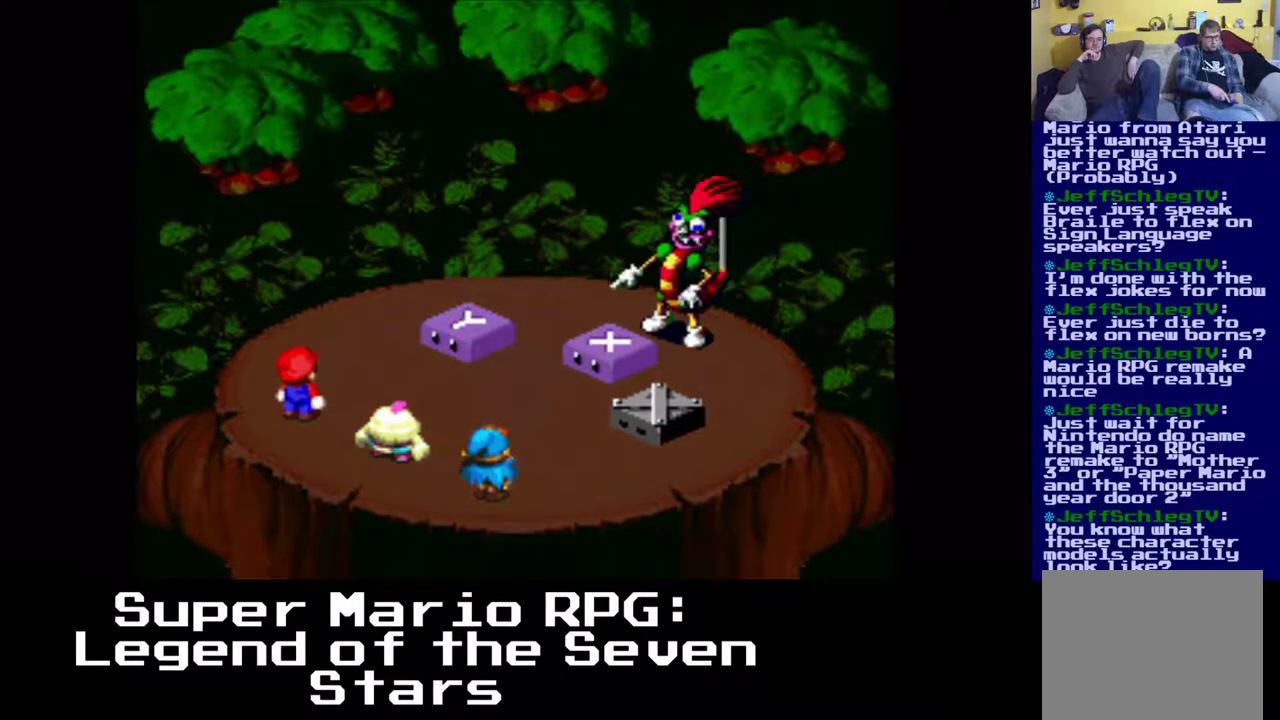
{"buttons": [], "left_stick": "center", "events": [[33, "X", "up"], [167, "X", "down"], [217, "Y", "down"], [233, "X", "up"], [267, "Y", "up"], [300, "R2", "up"]]}